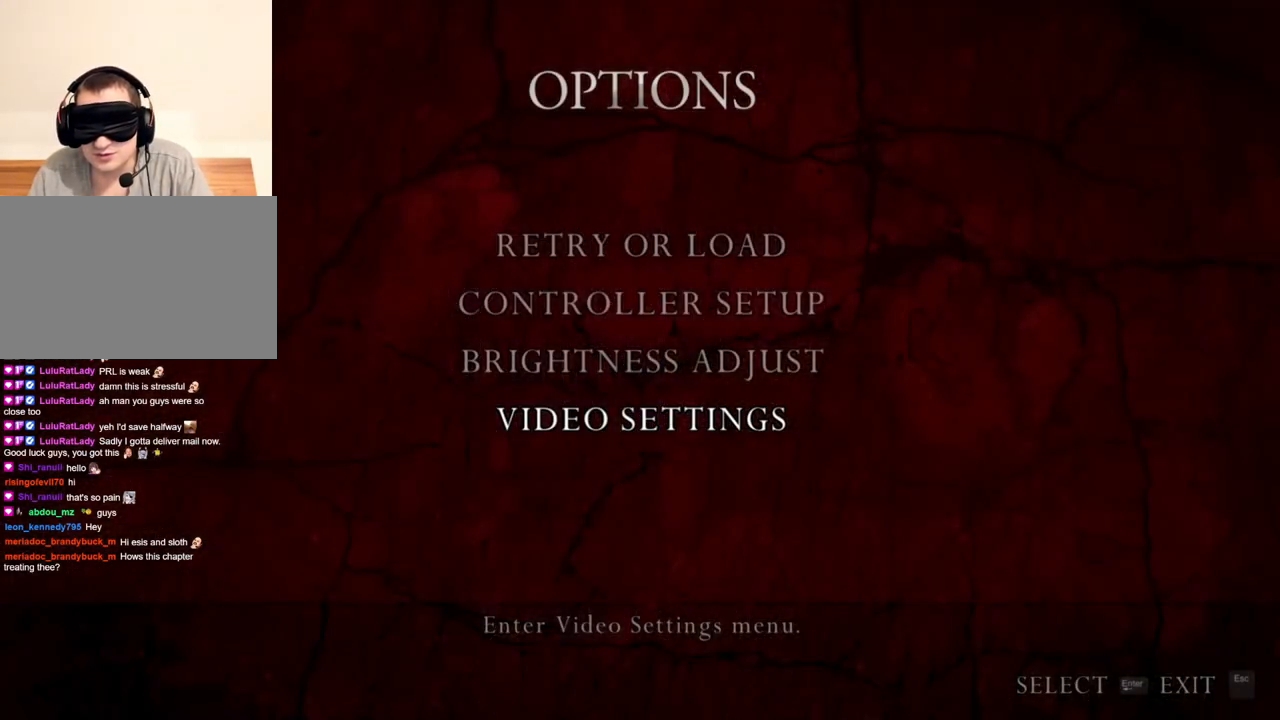
Gameplay with keyboard and mouse; each line is a JSON object with the keys and mouse buttons held at the frame after it. "events" lists presses ("down") and releases ("up") of "1", "2", "3", "4", "5", "a", "alt", "b", "c", "ctrl", "d", "e", "f", "g", "q", "r", "s", "shift", "space", "t", "tab", "tilde", "v", "w", "x", "z", "mouse_left", "mouse_wheel", "mouse_right", "mouse_mb4" and "mouse_mb5" between this image and that frame as [ms after this image, input, new state], when the widget could be followed in between. "mouse_left", "mouse_wheel", "mouse_right", "mouse_mb4", "mouse_mb5" = the "left", "wheel", "right", "mb4", "mb5" buttons of the "mouse" list. No other keys are recorded. "wheel" means that the mouse wheel is clicked or scrolled. Mouse movement is not recorded.
{"keys": [], "mouse": [], "events": []}
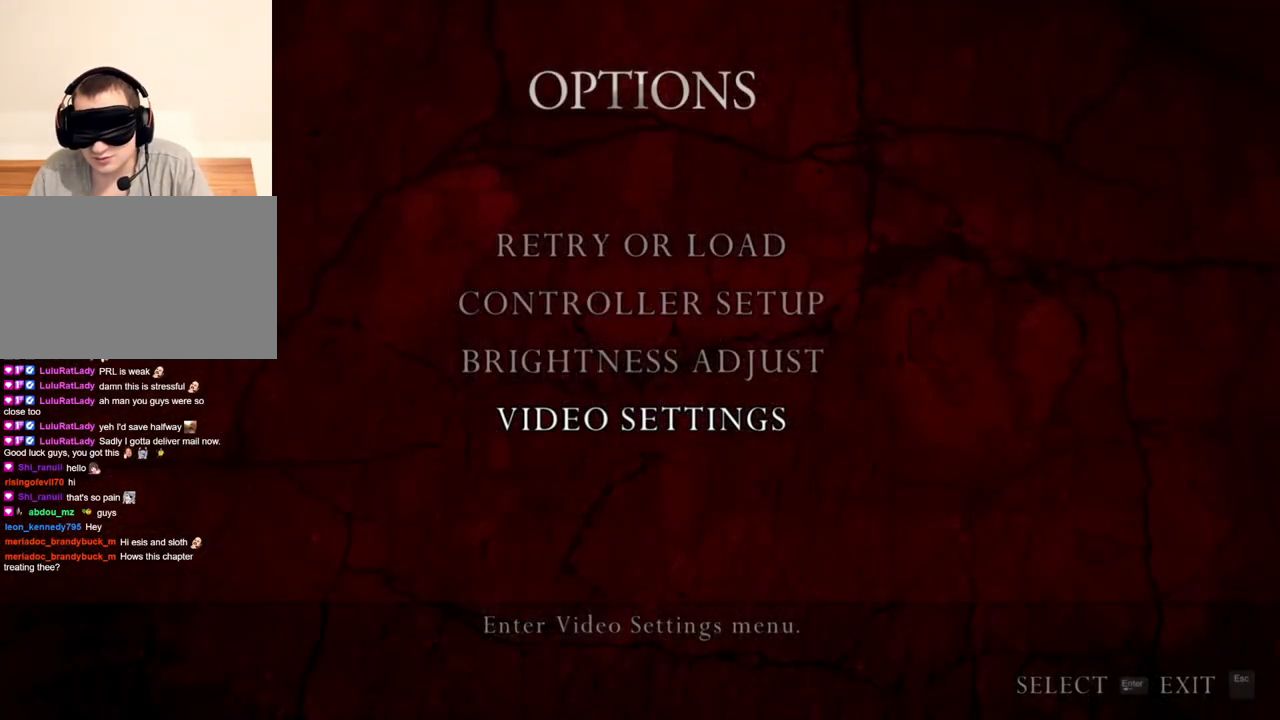
{"keys": [], "mouse": [], "events": []}
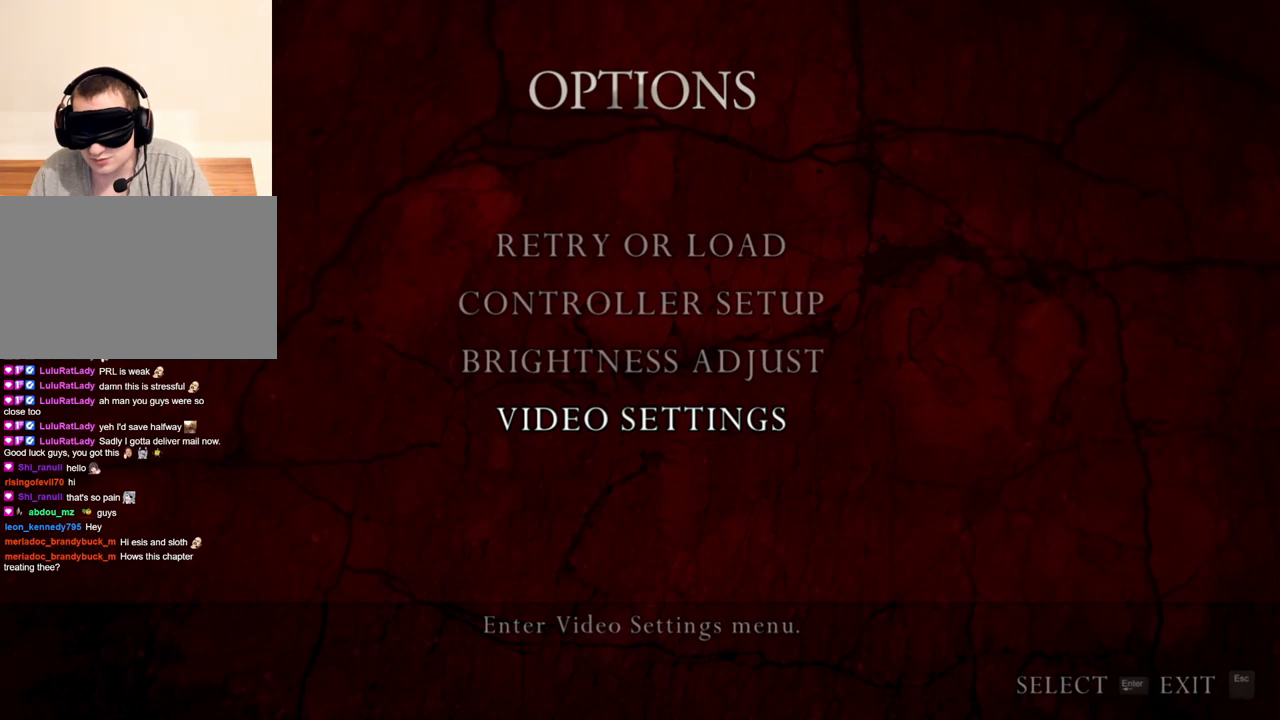
{"keys": [], "mouse": [], "events": []}
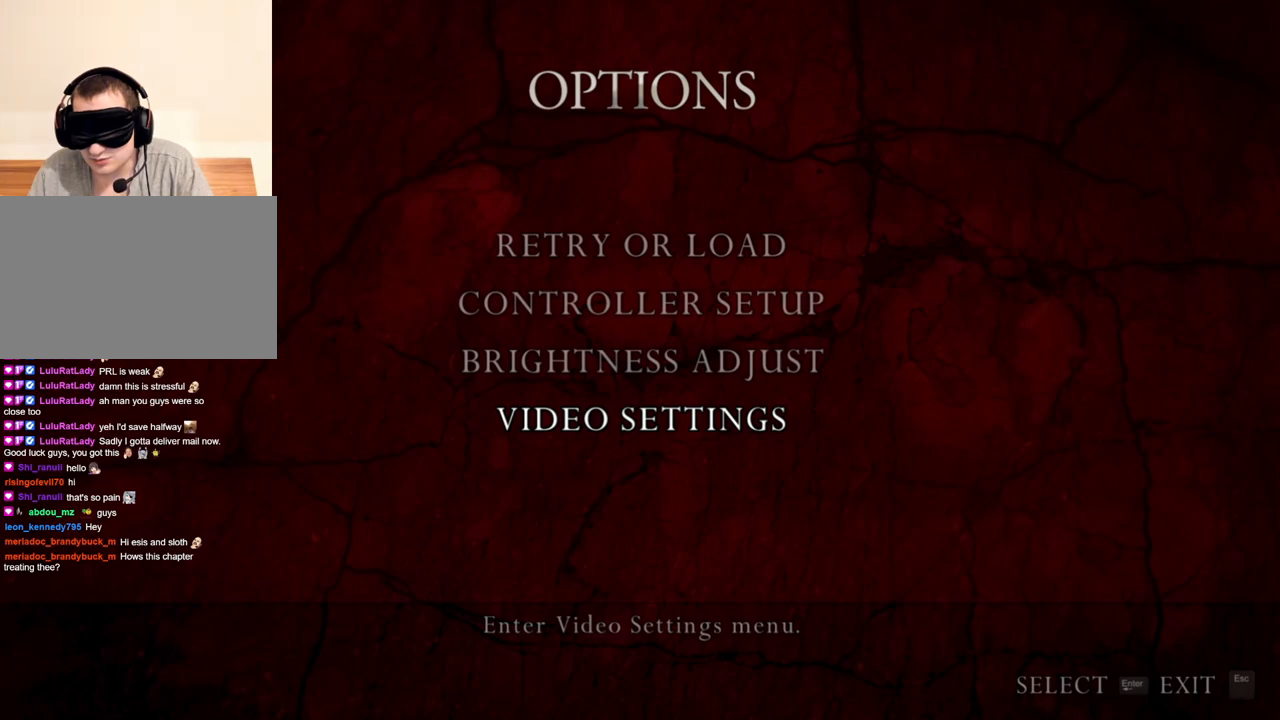
{"keys": [], "mouse": [], "events": []}
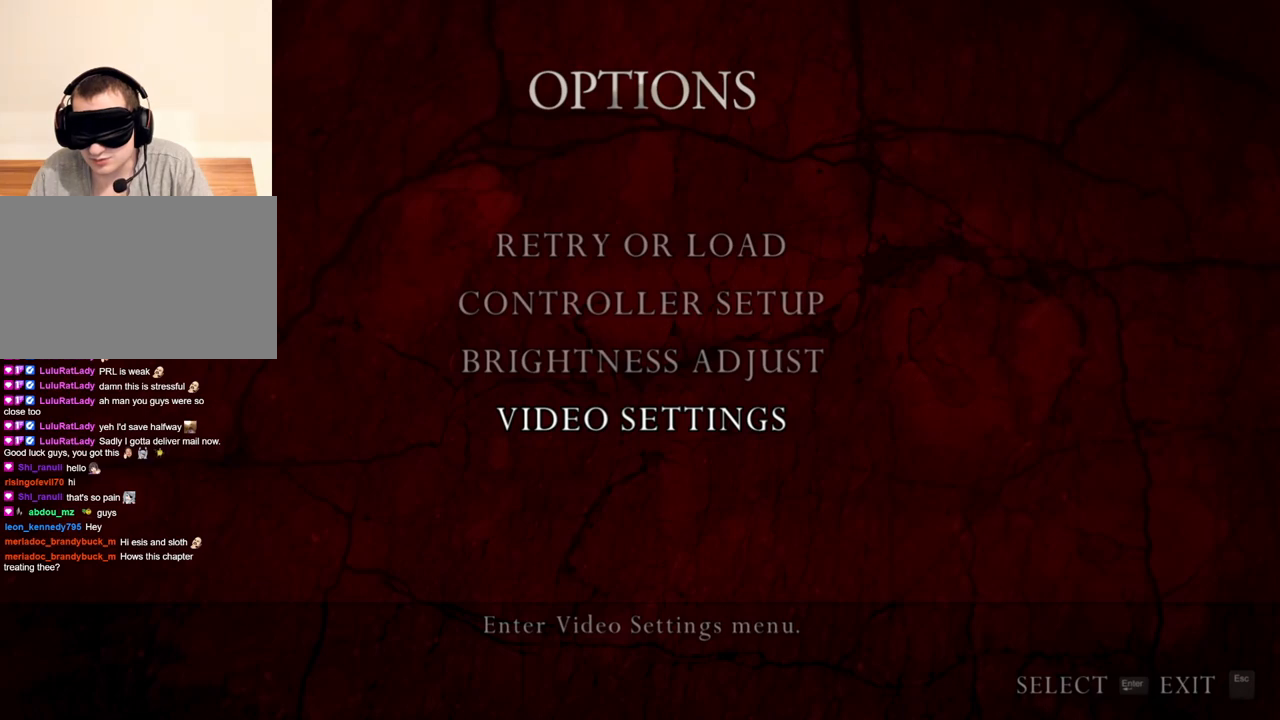
{"keys": [], "mouse": [], "events": []}
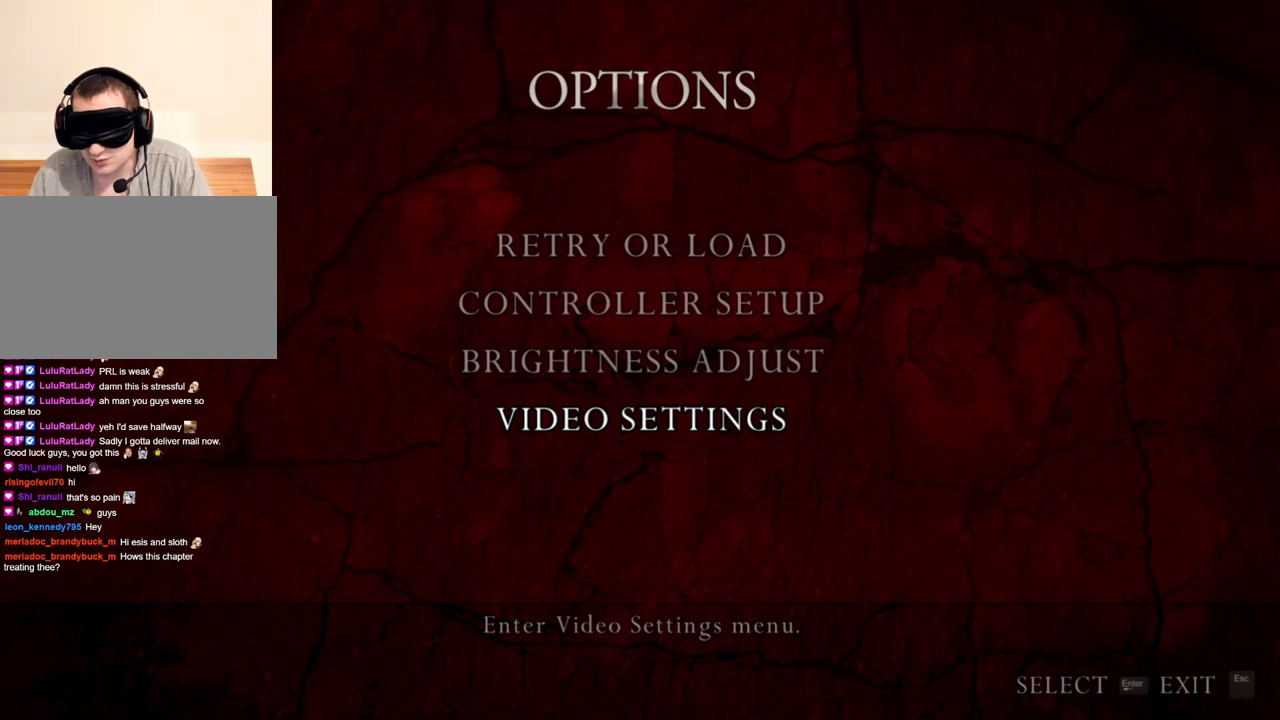
{"keys": [], "mouse": [], "events": []}
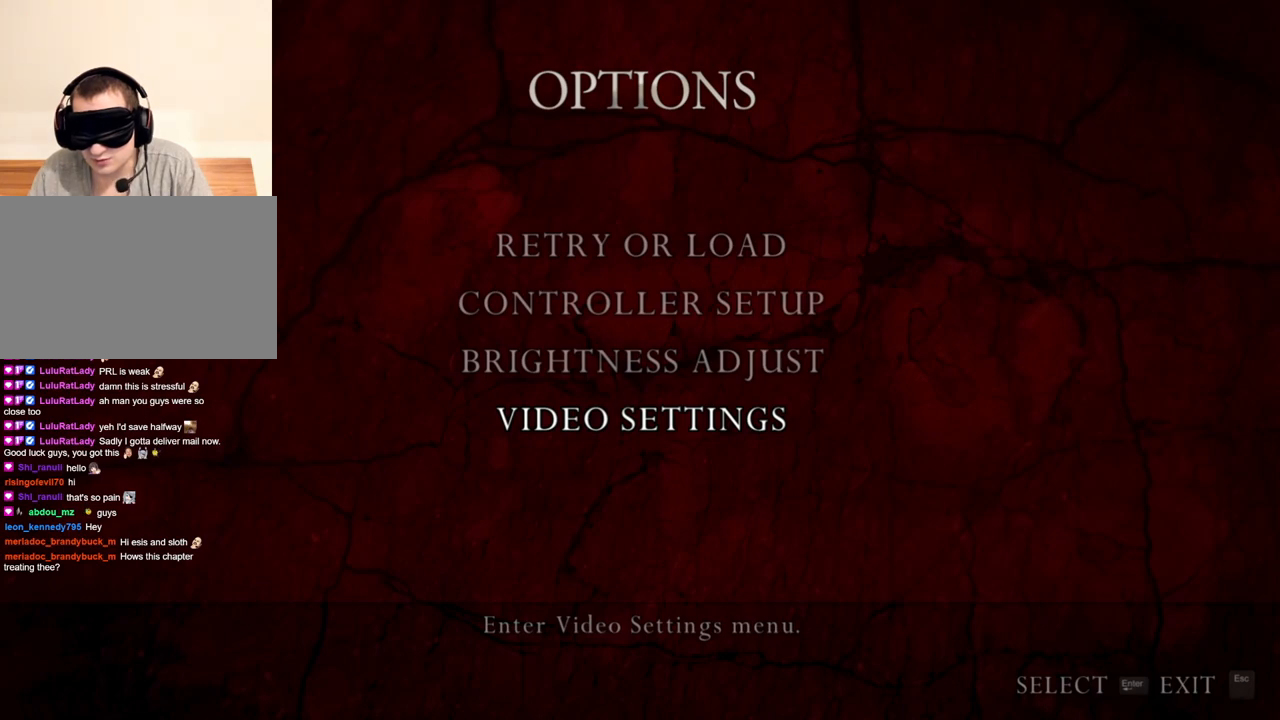
{"keys": [], "mouse": [], "events": []}
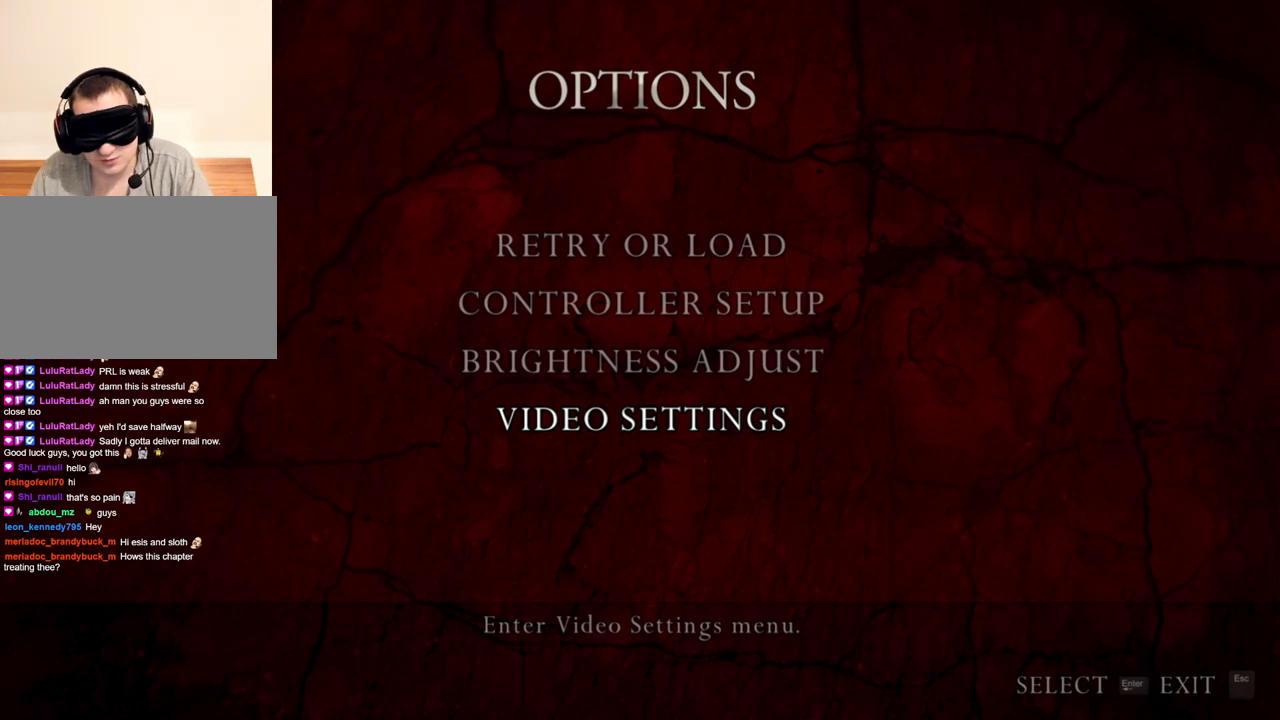
{"keys": [], "mouse": [], "events": []}
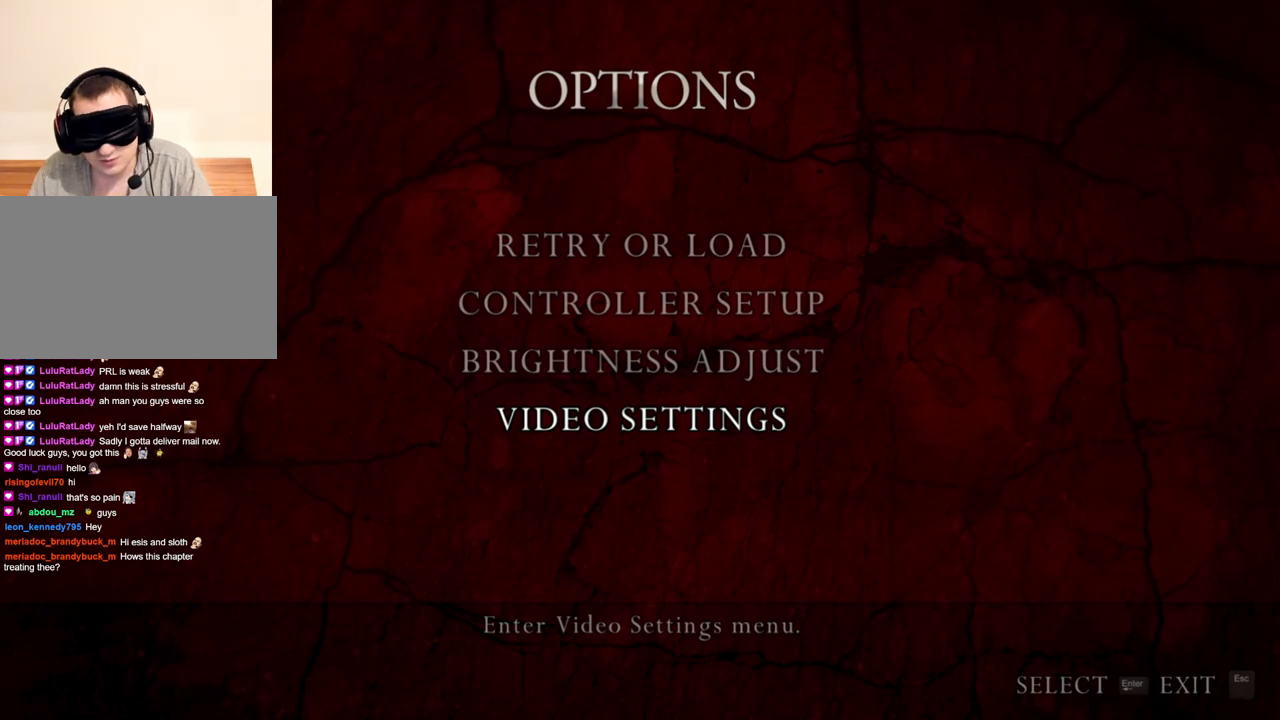
{"keys": [], "mouse": [], "events": []}
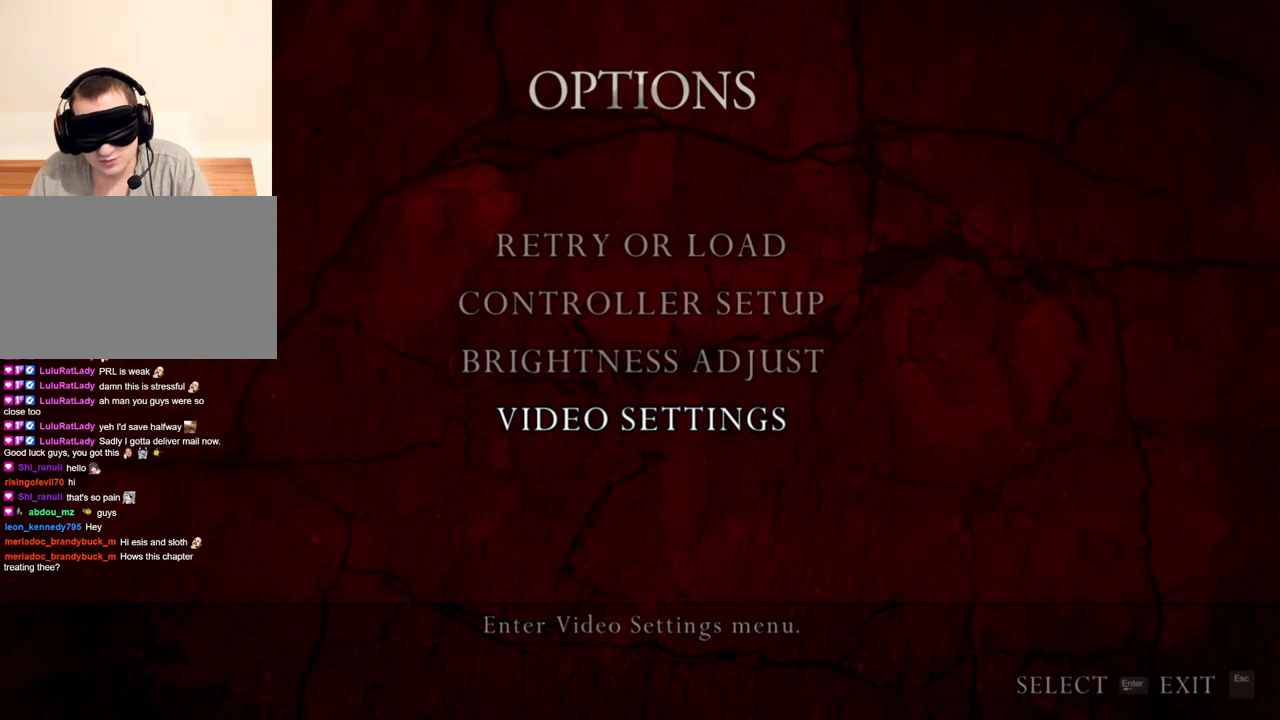
{"keys": [], "mouse": [], "events": []}
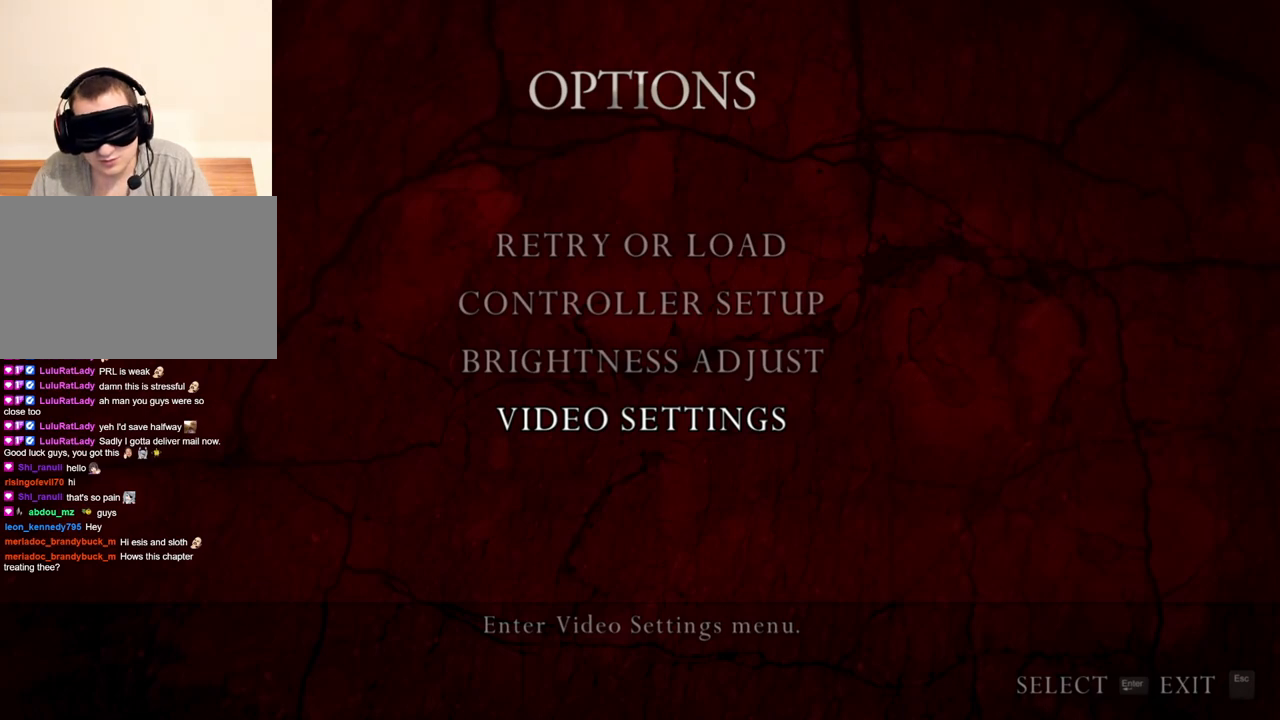
{"keys": ["space"], "mouse": [], "events": [[317, "space", "down"]]}
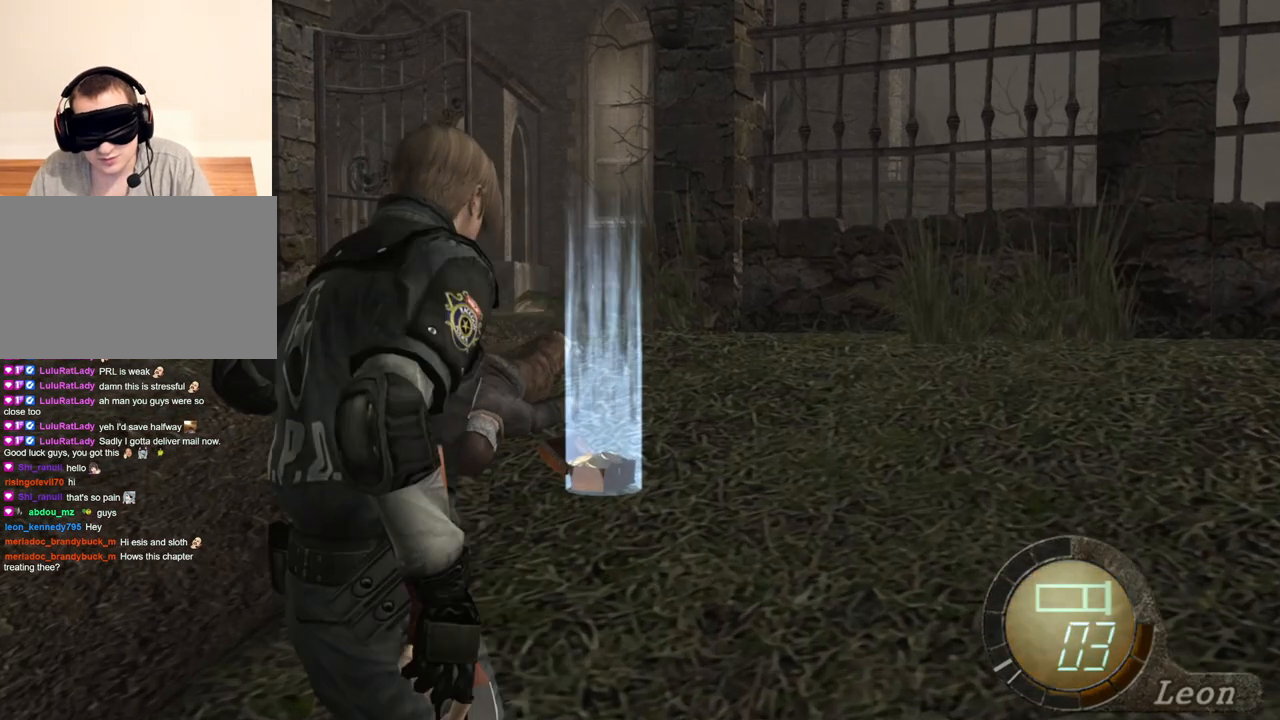
{"keys": ["space"], "mouse": ["left"], "events": [[483, "mouse_left", "down"]]}
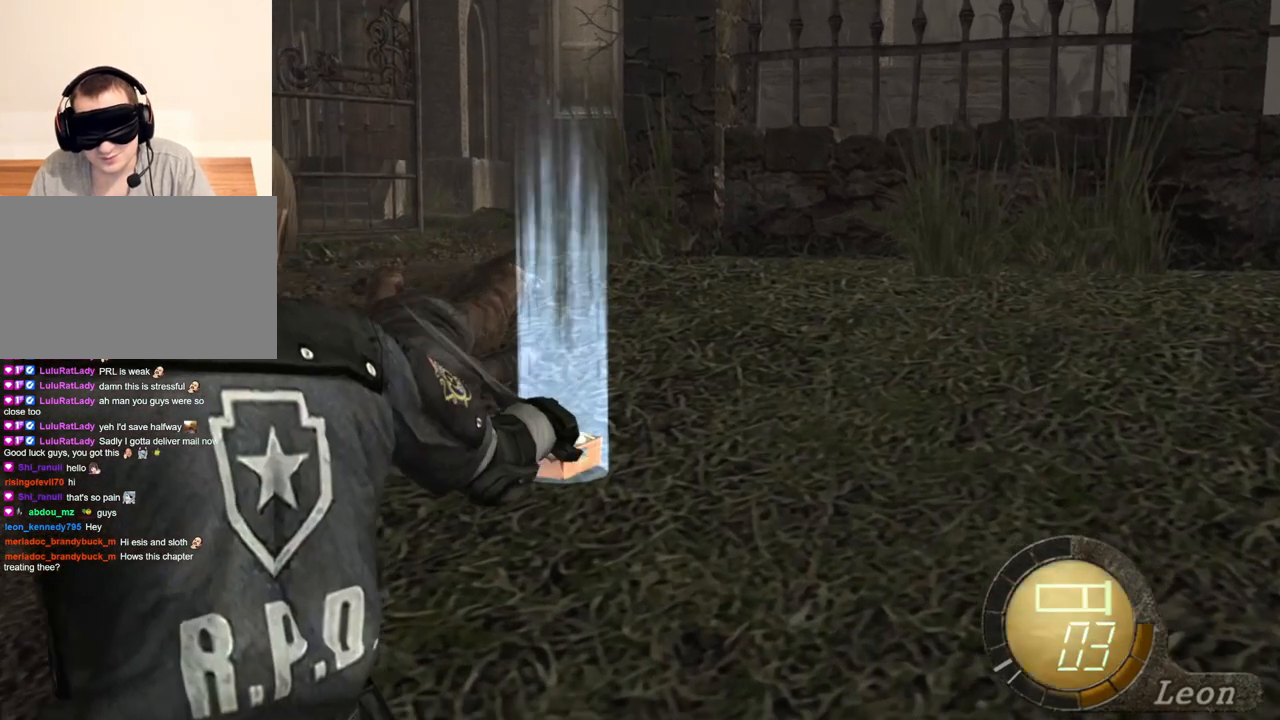
{"keys": ["space"], "mouse": ["left"], "events": []}
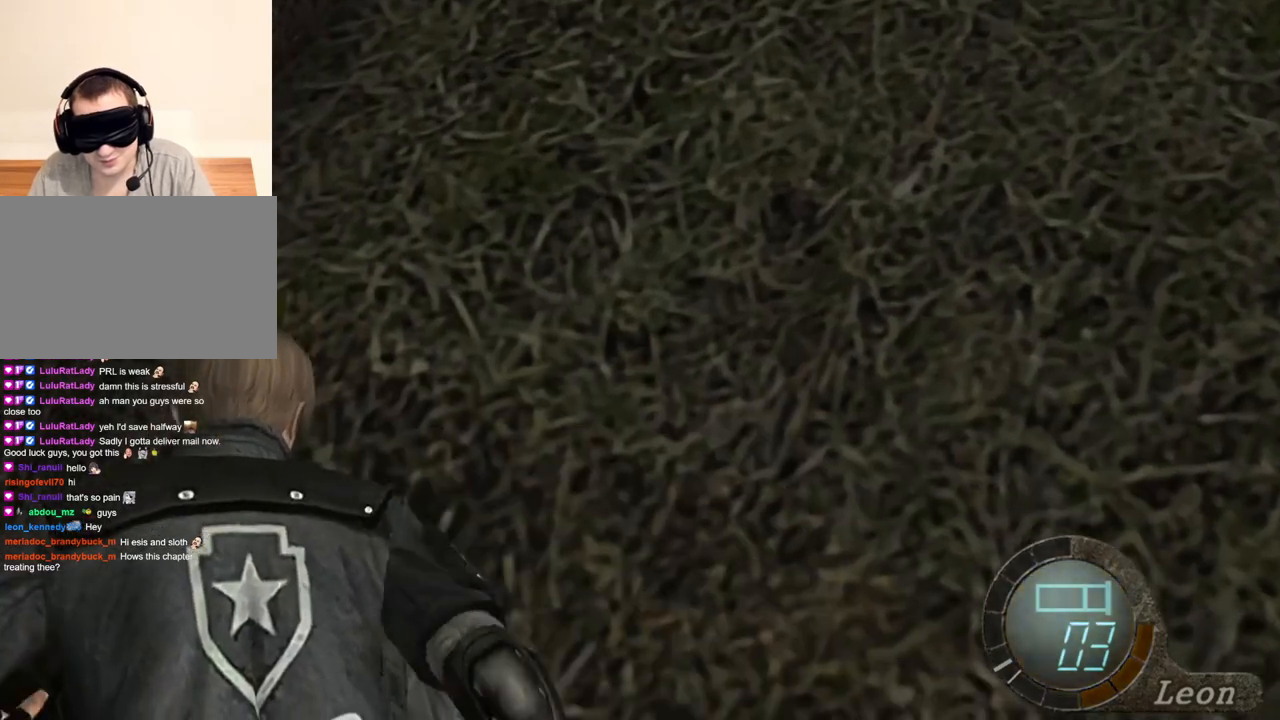
{"keys": ["space"], "mouse": ["left"], "events": []}
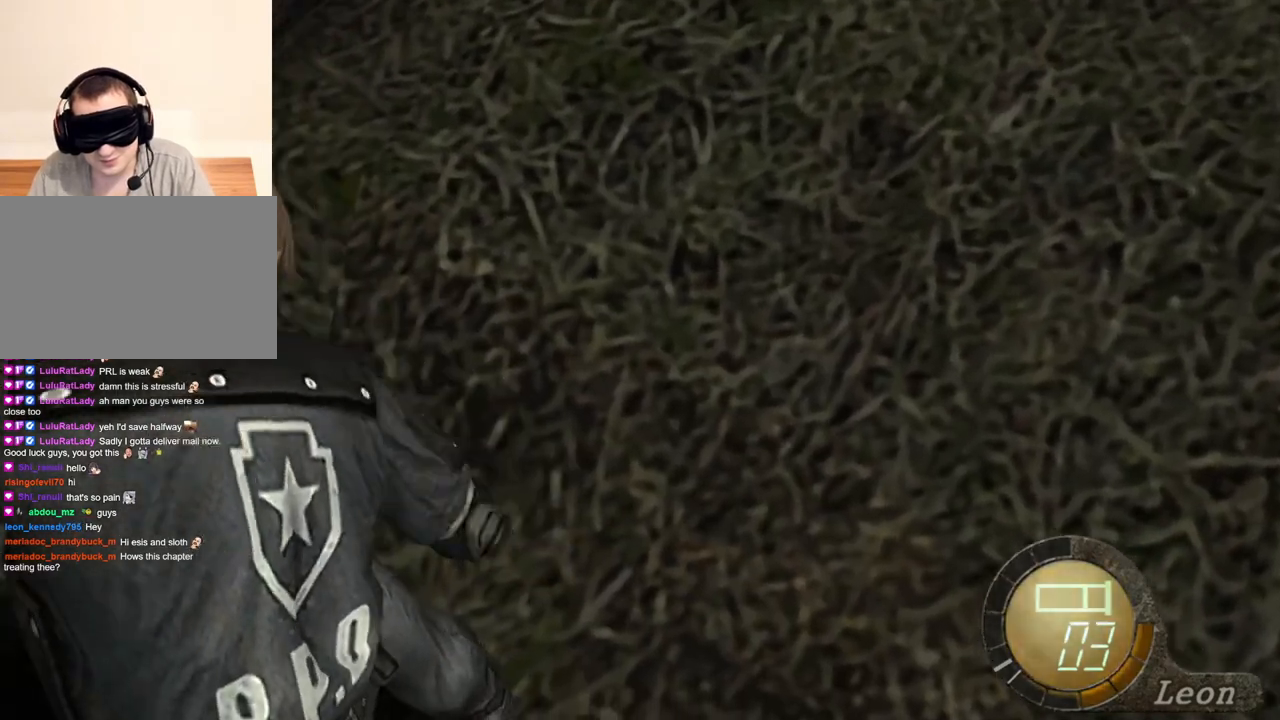
{"keys": ["space"], "mouse": ["left"], "events": []}
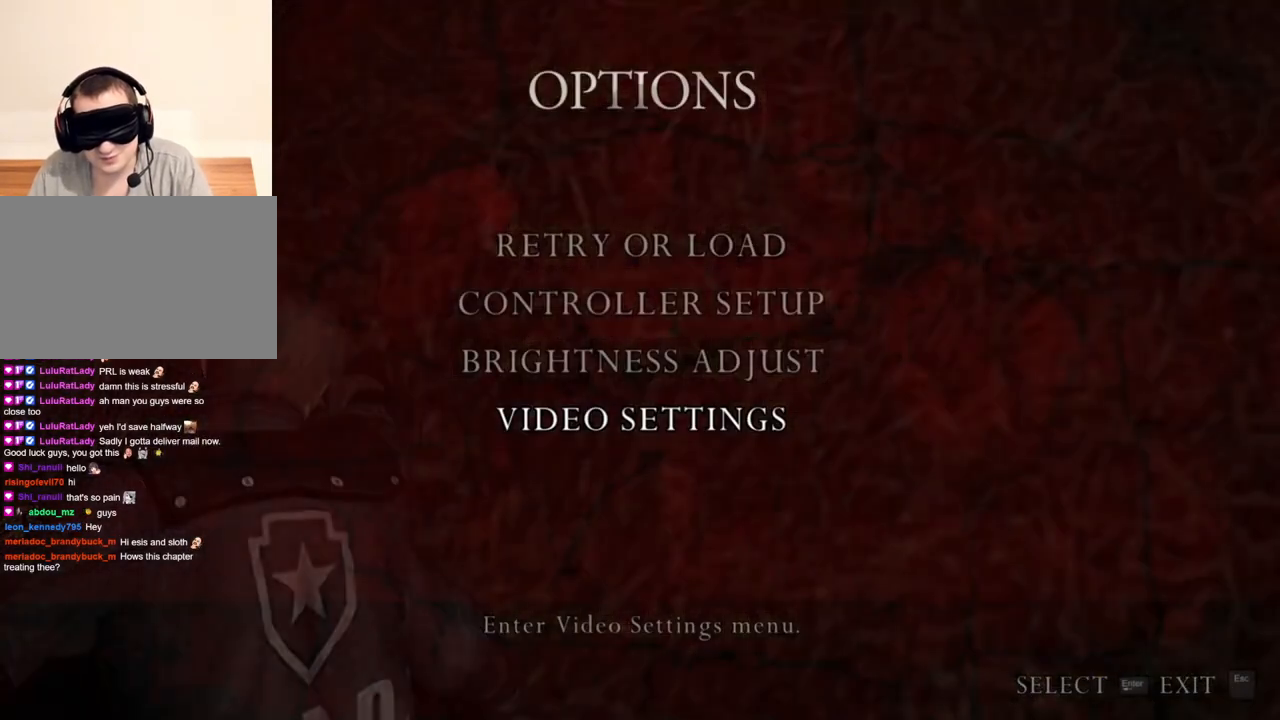
{"keys": ["space"], "mouse": ["left"], "events": []}
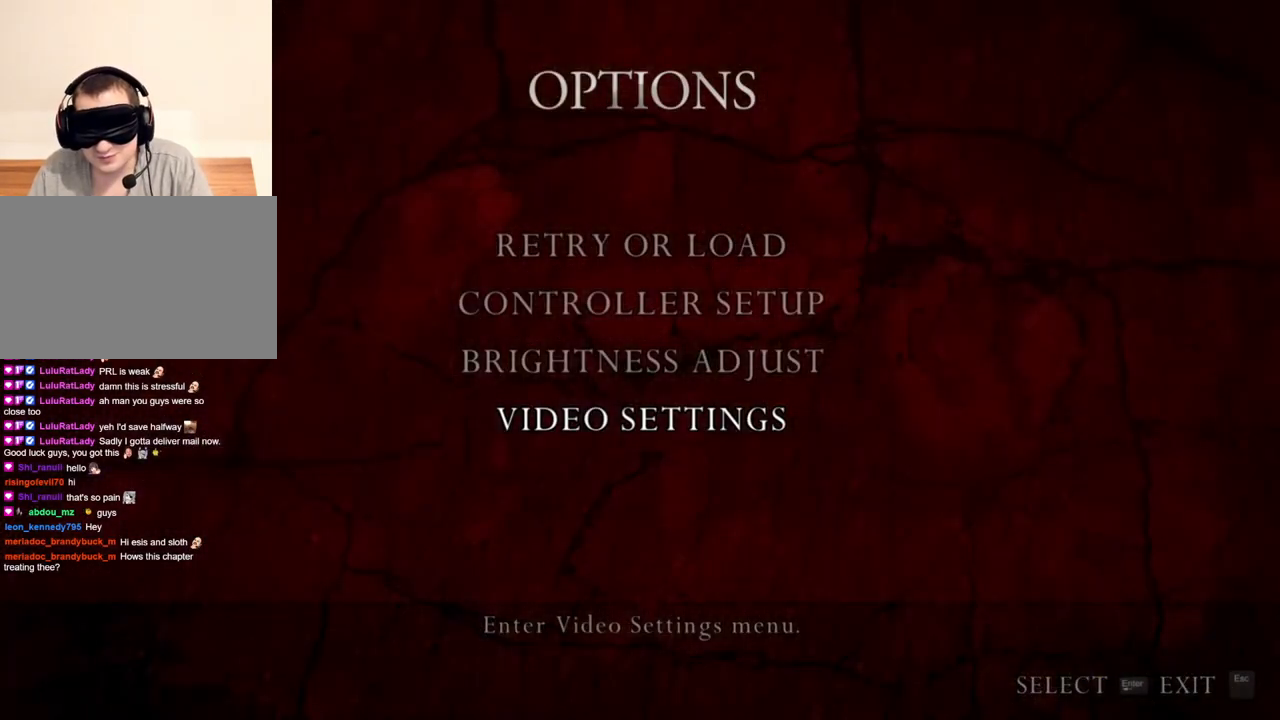
{"keys": ["space"], "mouse": [], "events": [[450, "mouse_left", "up"]]}
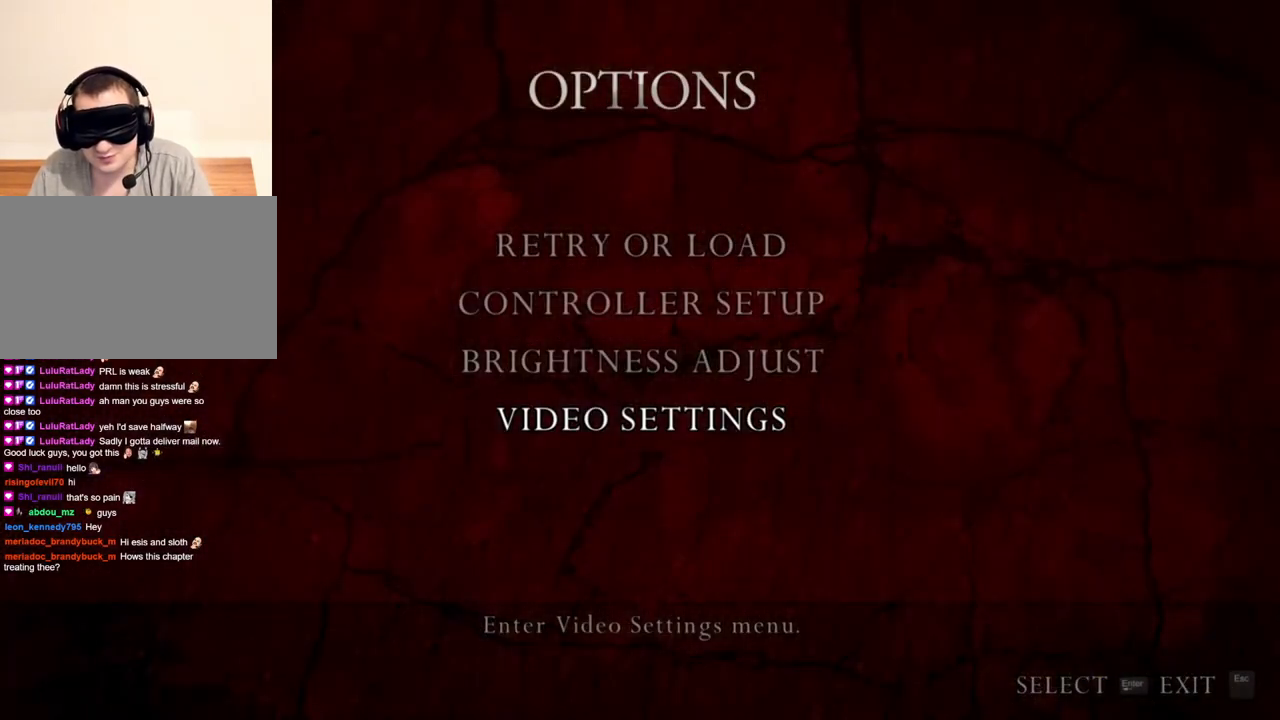
{"keys": ["space"], "mouse": [], "events": []}
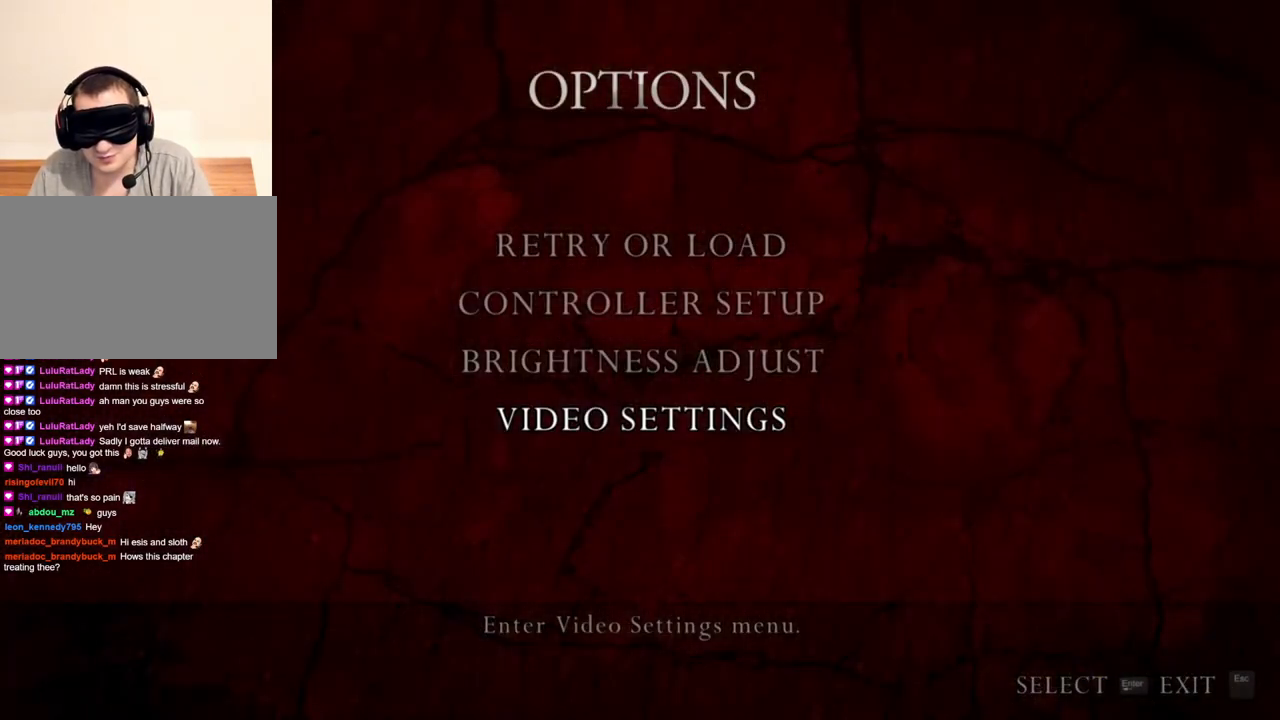
{"keys": ["shift", "w"], "mouse": [], "events": [[217, "space", "up"], [317, "w", "down"], [417, "shift", "down"]]}
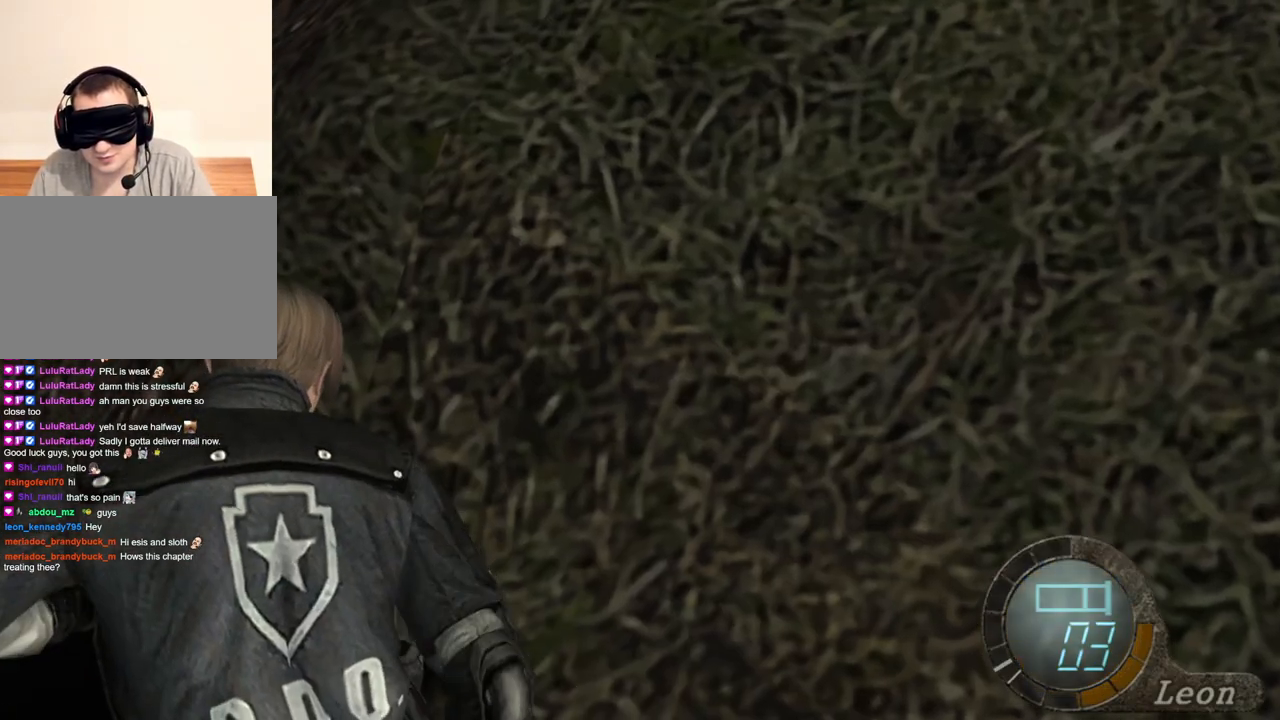
{"keys": ["shift", "w"], "mouse": [], "events": []}
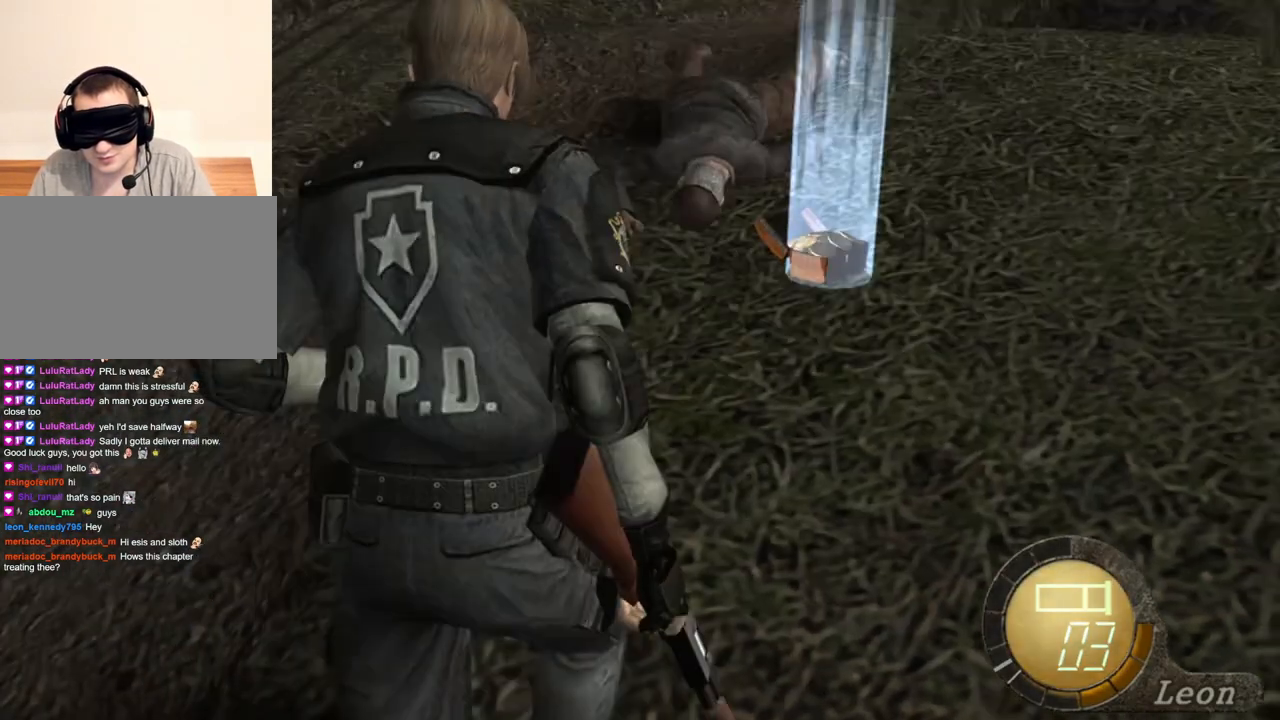
{"keys": [], "mouse": [], "events": [[17, "shift", "up"], [17, "w", "up"]]}
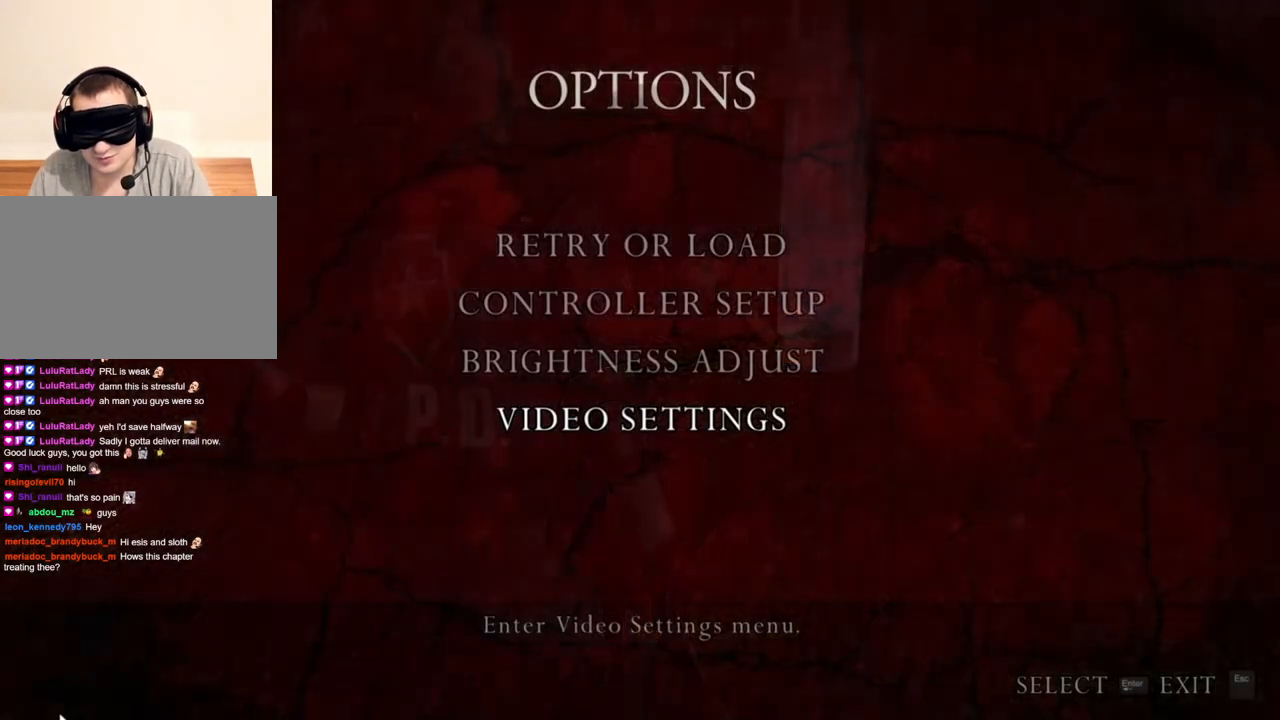
{"keys": [], "mouse": [], "events": []}
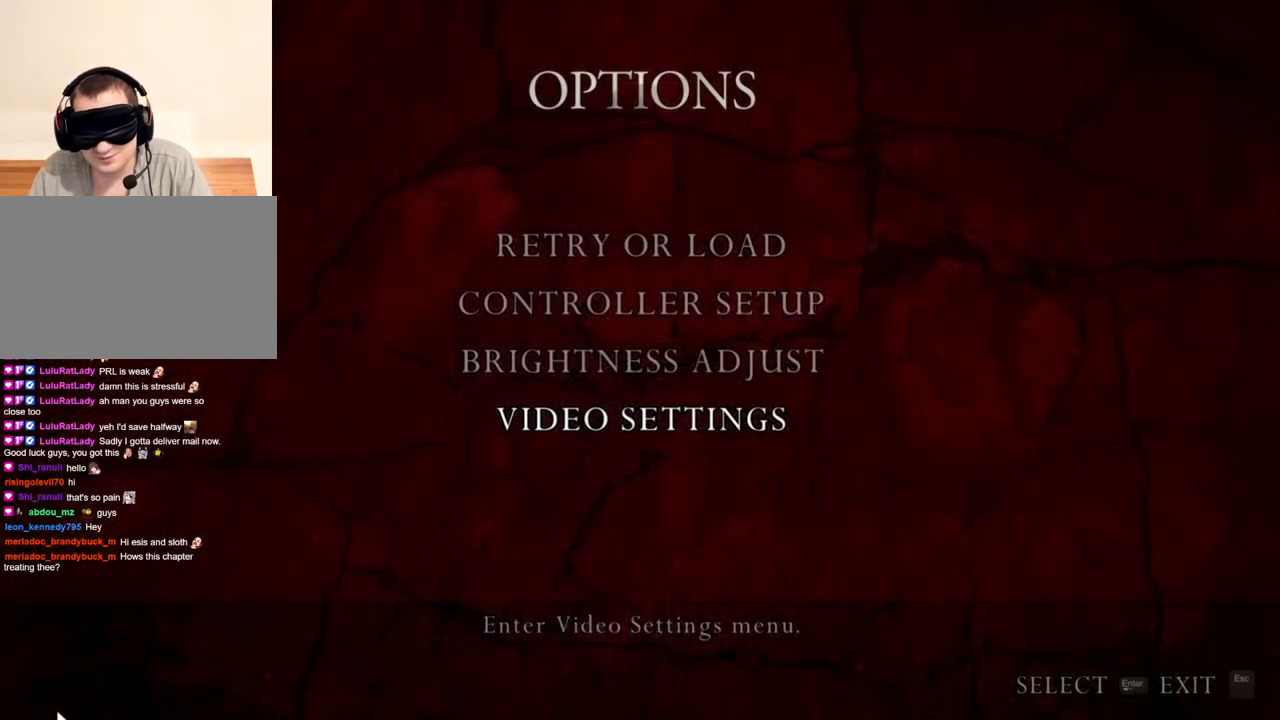
{"keys": [], "mouse": [], "events": []}
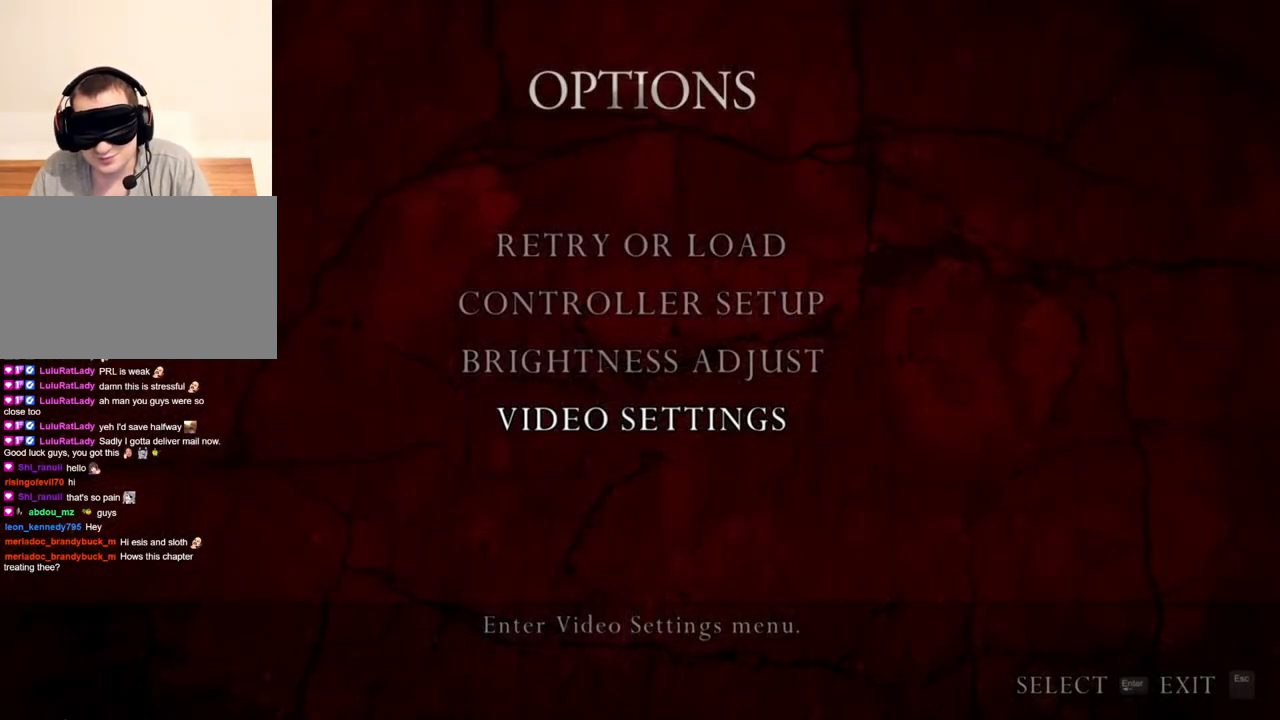
{"keys": [], "mouse": [], "events": []}
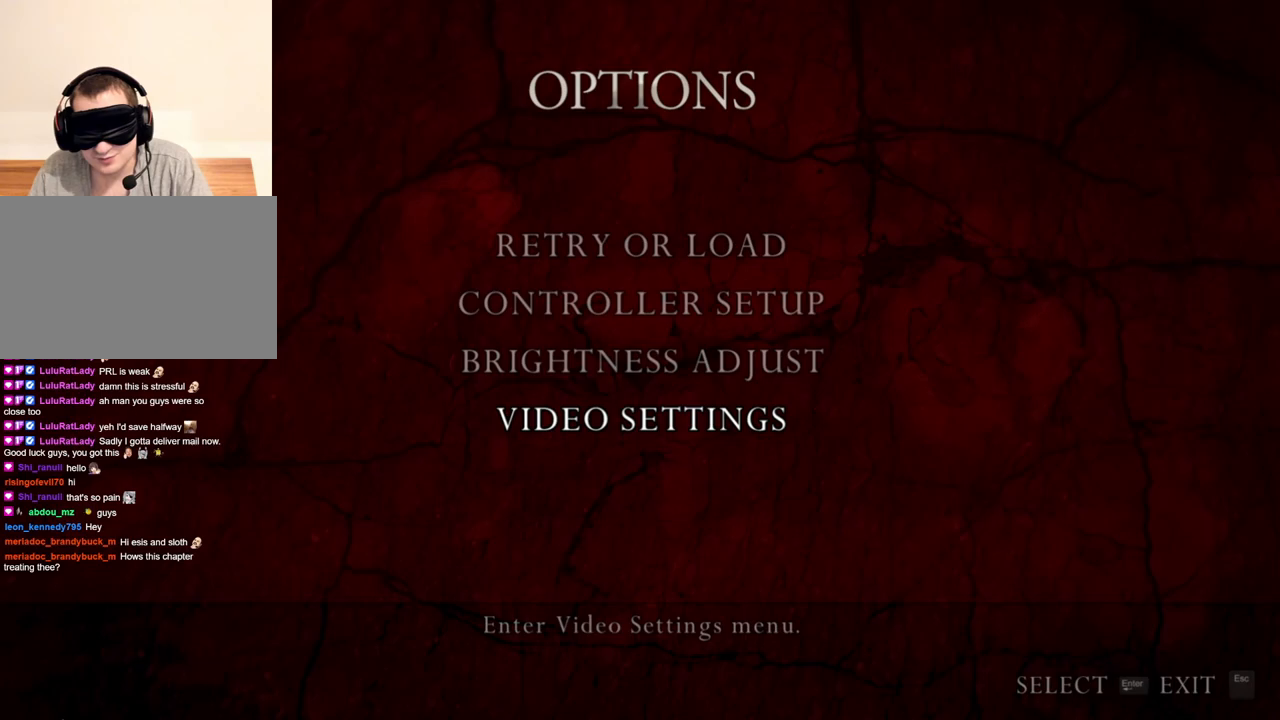
{"keys": [], "mouse": [], "events": []}
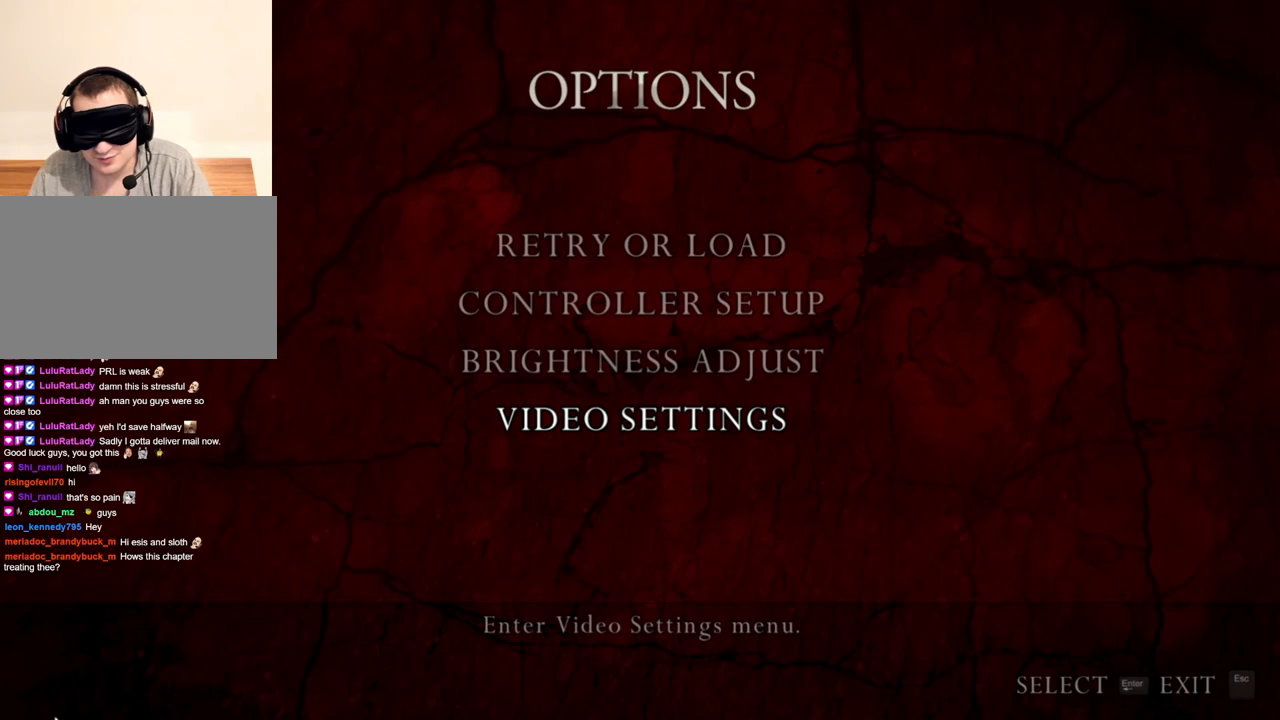
{"keys": [], "mouse": [], "events": []}
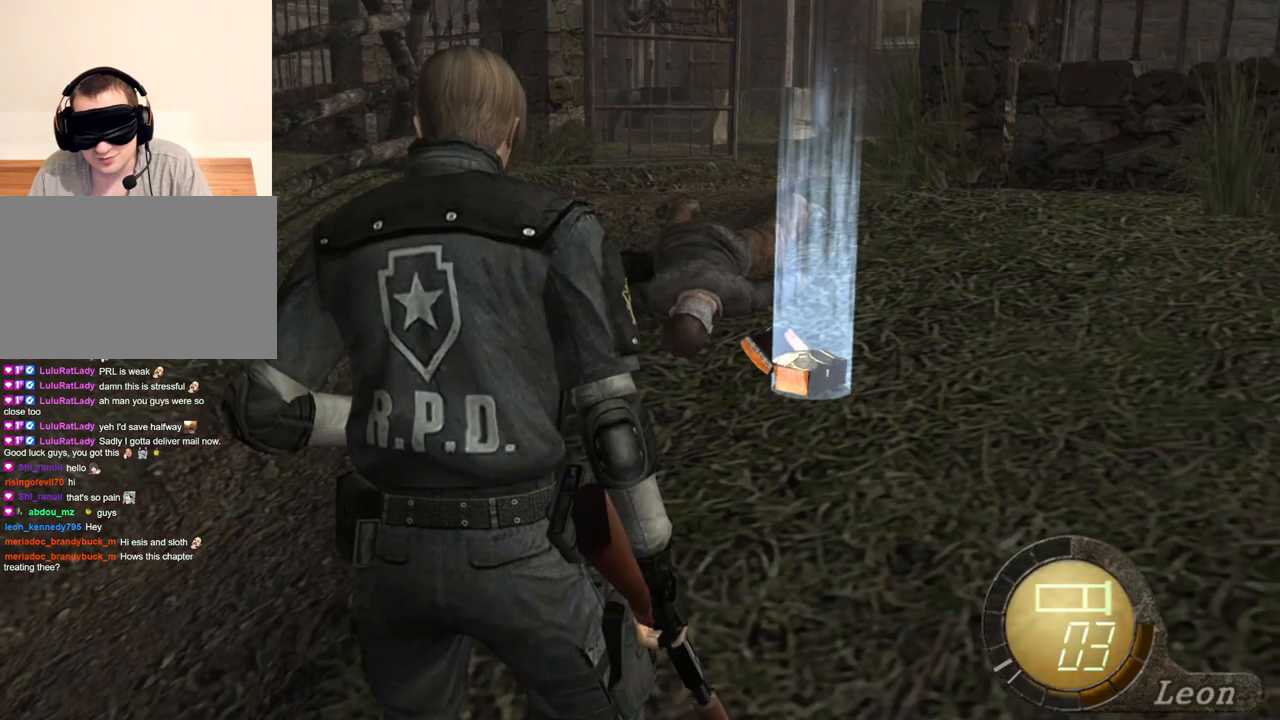
{"keys": ["shift", "w"], "mouse": [], "events": [[150, "shift", "down"], [150, "w", "down"]]}
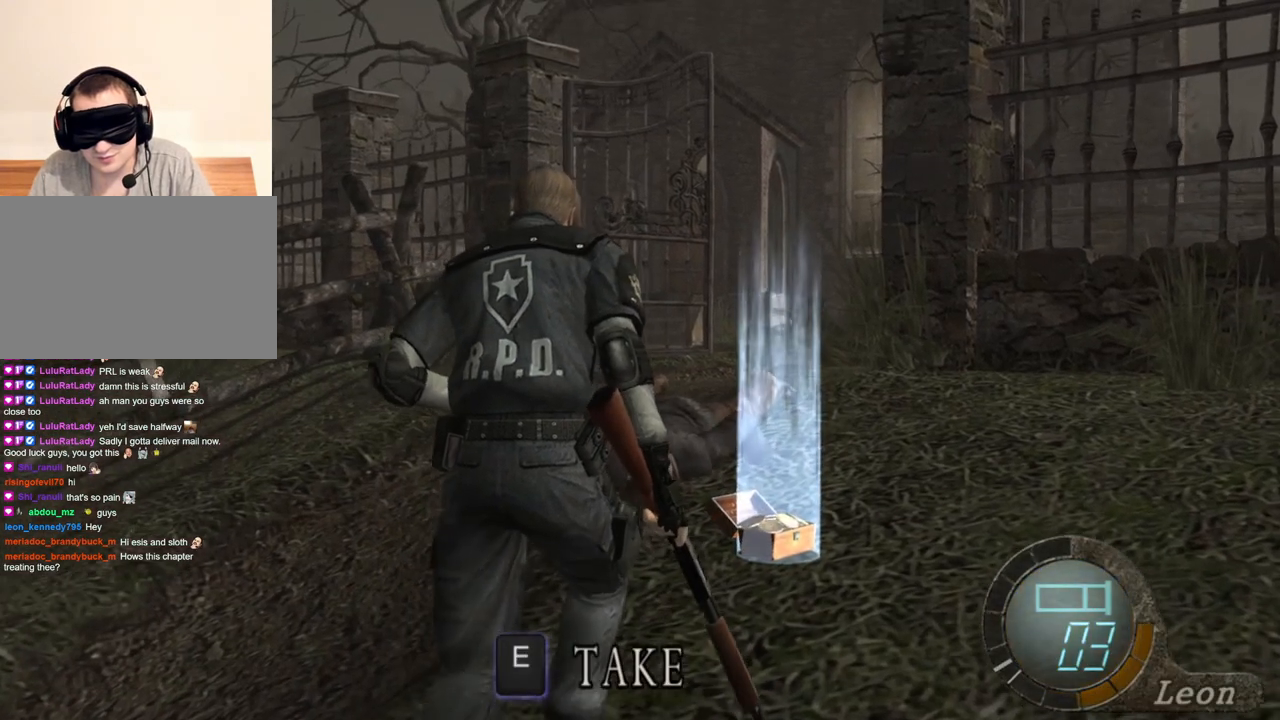
{"keys": [], "mouse": [], "events": [[150, "shift", "up"], [150, "w", "up"]]}
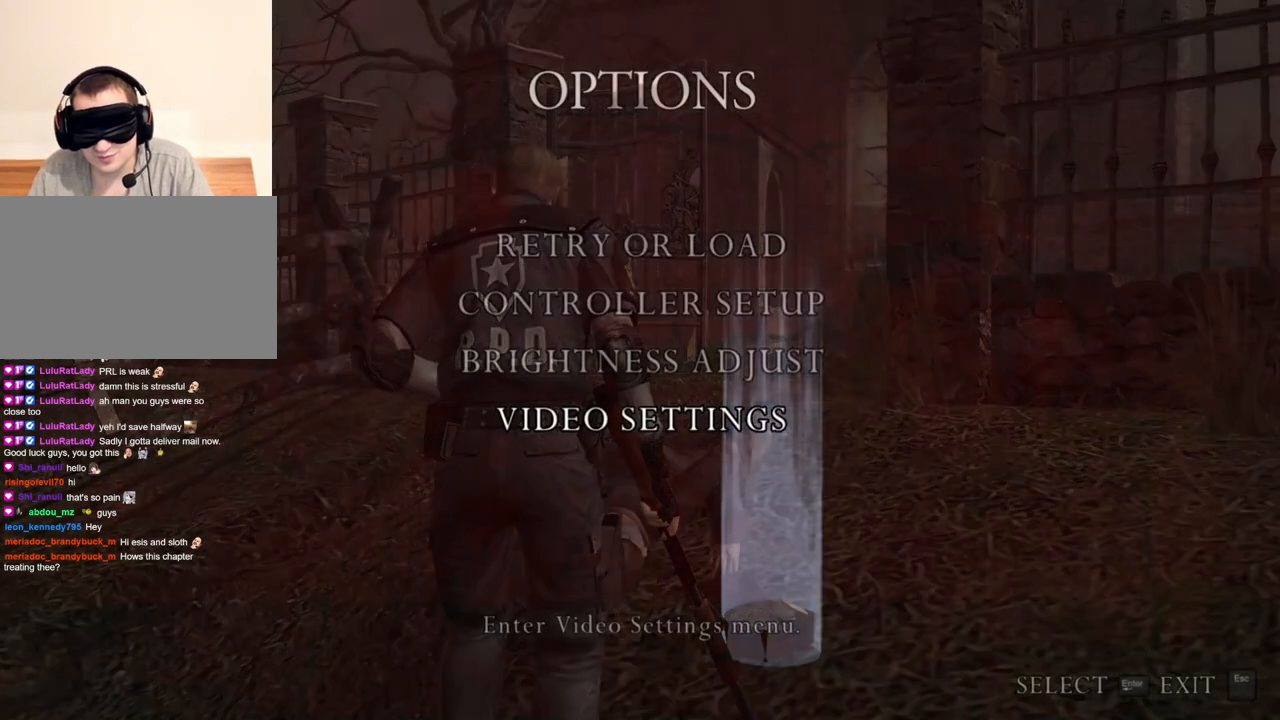
{"keys": [], "mouse": [], "events": []}
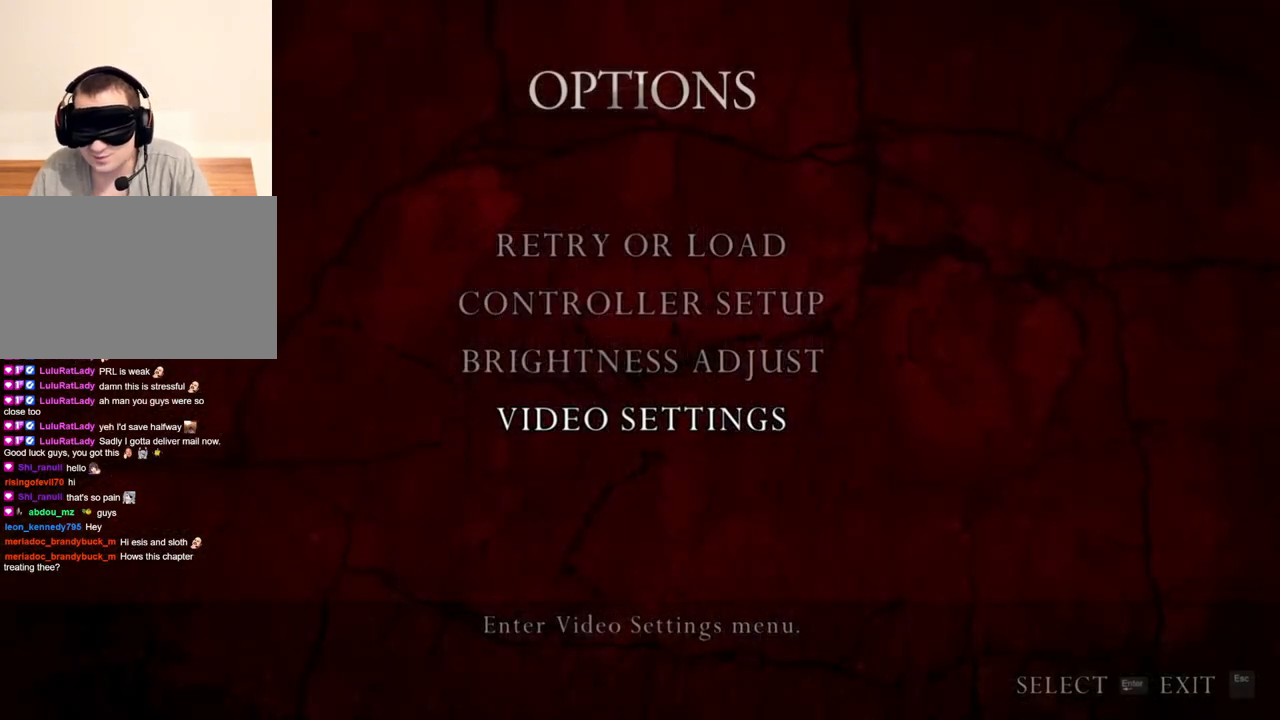
{"keys": [], "mouse": [], "events": []}
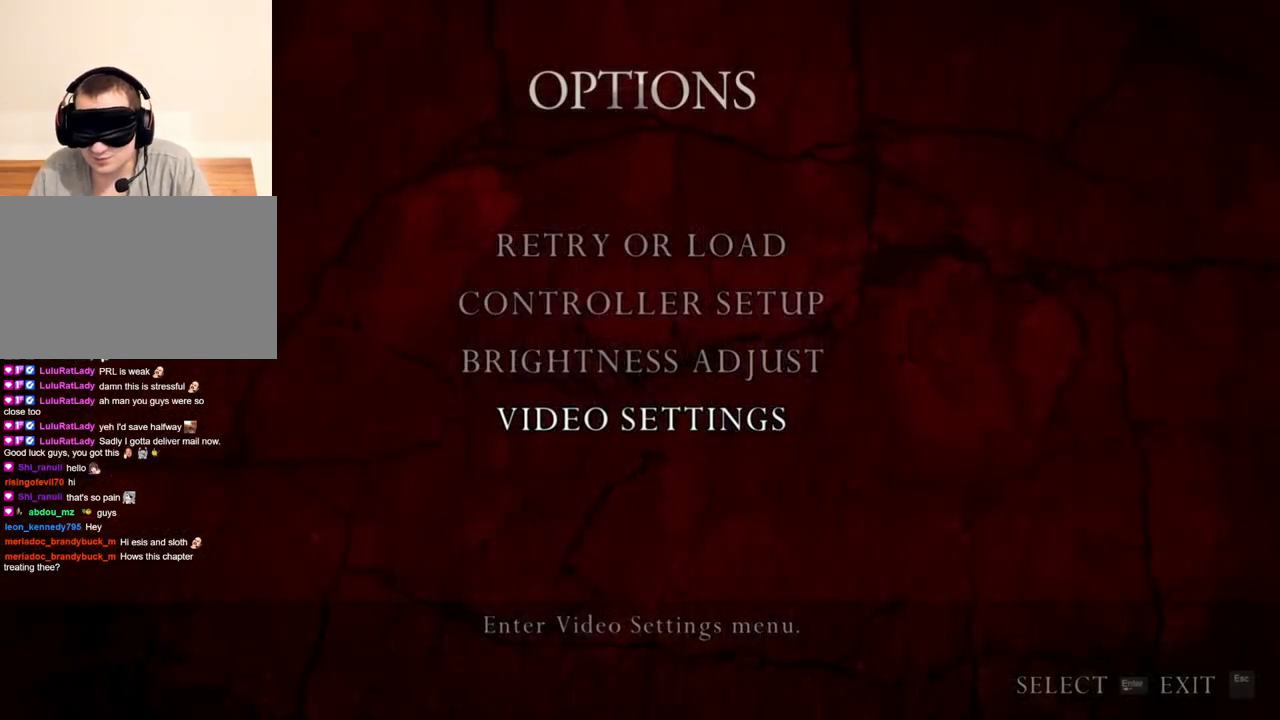
{"keys": [], "mouse": [], "events": []}